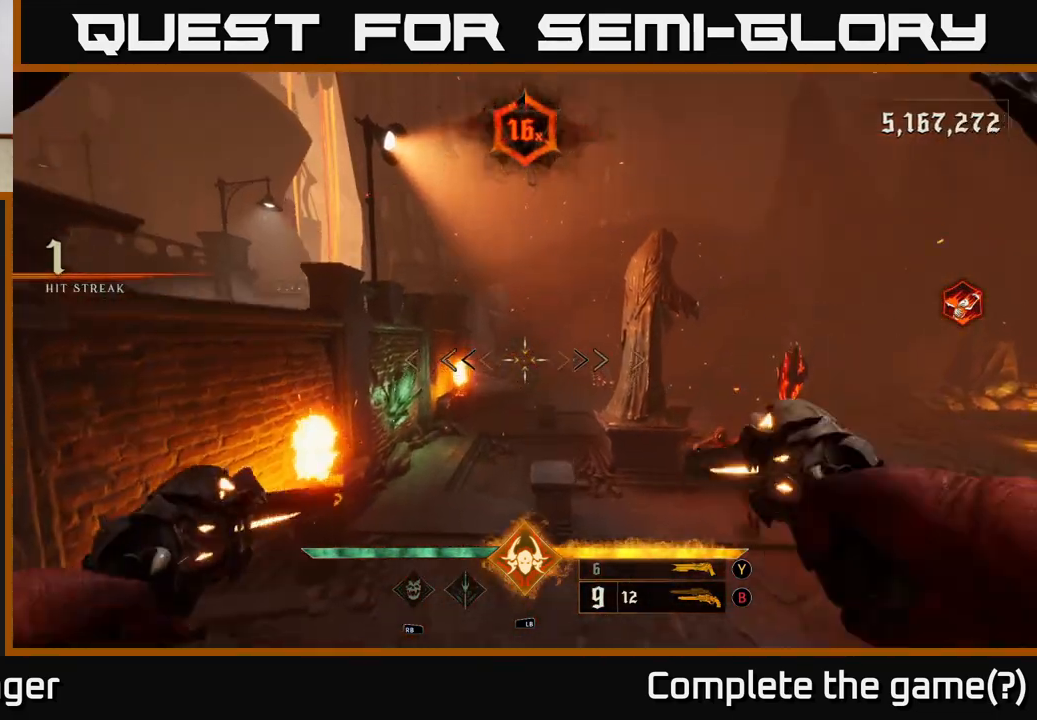
Gameplay with a controller (Xbox layout); each line is a JSON object with the inputs held at the frame after it (dt_ms = milliseconds from this image to that frame). "events" lists button and stick changes between this image and that frame as [ms after this image, input, new state], when the widget could be followed in between.
{"dt_ms": 500, "buttons": [], "left_stick": "down-left", "right_stick": "up-right", "events": [[67, "A", "up"], [183, "right_stick", "down-right"], [267, "left_stick", "up"], [317, "left_stick", "left"], [333, "R2", "down"], [433, "left_stick", "down-left"], [467, "R2", "up"], [500, "right_stick", "up-right"]]}
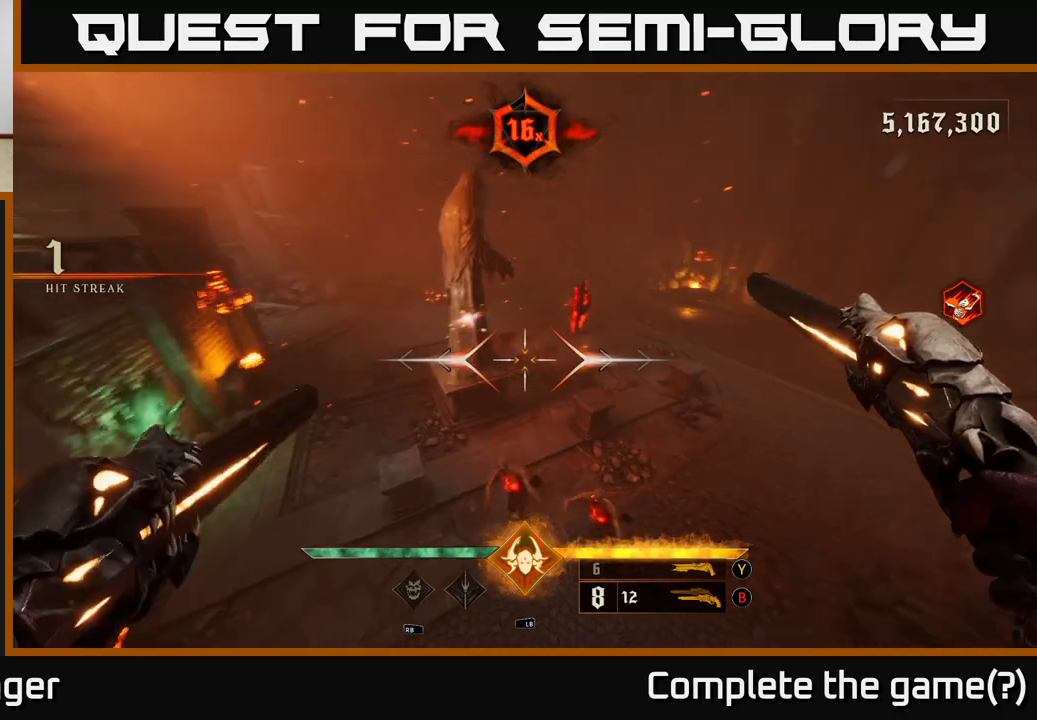
{"dt_ms": 500, "buttons": [], "left_stick": "down", "right_stick": "center", "events": [[67, "R2", "down"], [117, "right_stick", "up-left"], [133, "left_stick", "down"], [183, "R2", "up"], [250, "right_stick", "center"], [333, "right_stick", "up-right"], [367, "R2", "down"], [433, "right_stick", "center"], [450, "R2", "up"]]}
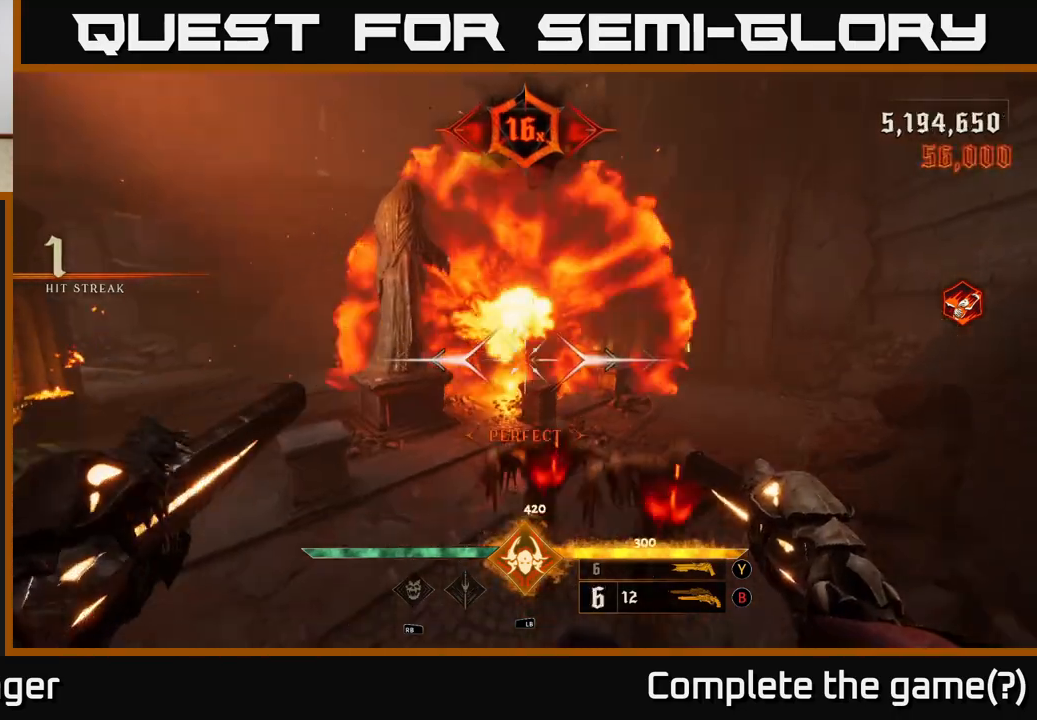
{"dt_ms": 500, "buttons": ["R2"], "left_stick": "down", "right_stick": "center", "events": [[200, "right_stick", "down-right"], [233, "R2", "down"], [317, "R2", "up"], [317, "right_stick", "up-right"], [383, "right_stick", "center"], [467, "R2", "down"]]}
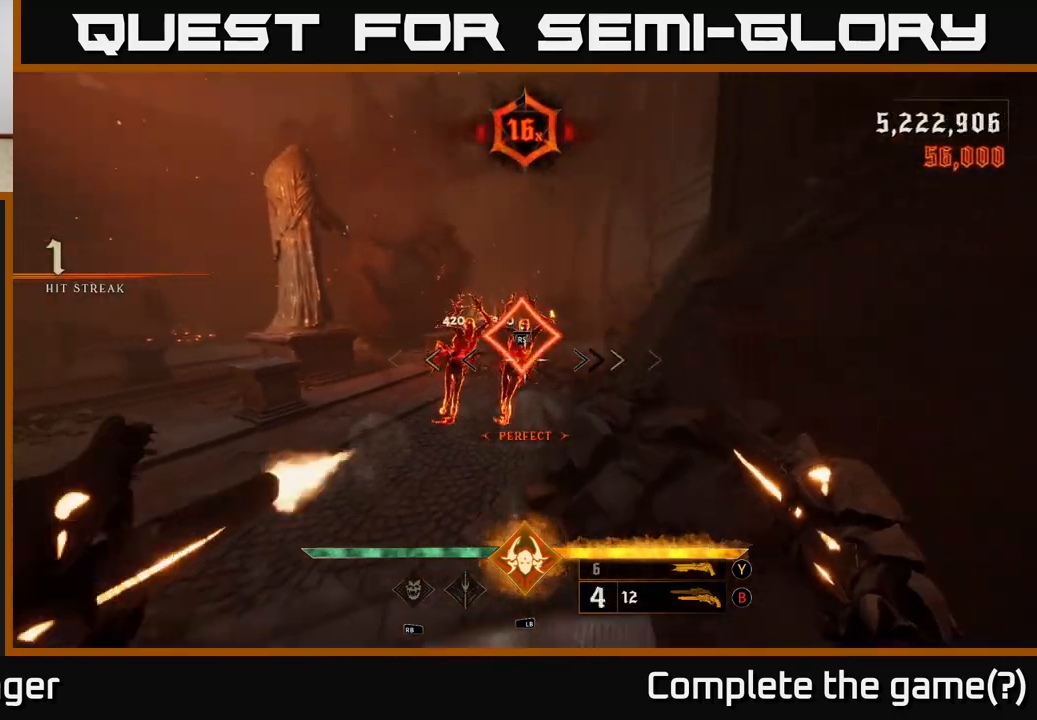
{"dt_ms": 500, "buttons": [], "left_stick": "center", "right_stick": "center", "events": [[67, "R2", "up"], [167, "right_stick", "up"], [233, "left_stick", "center"], [250, "right_stick", "center"]]}
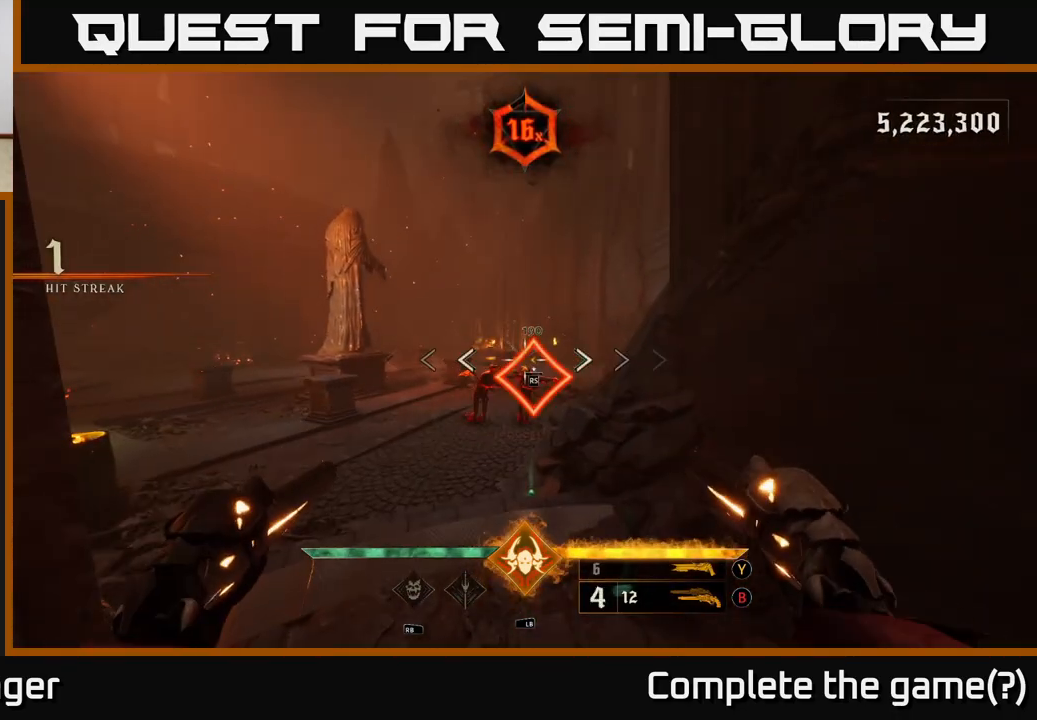
{"dt_ms": 500, "buttons": [], "left_stick": "center", "right_stick": "center", "events": []}
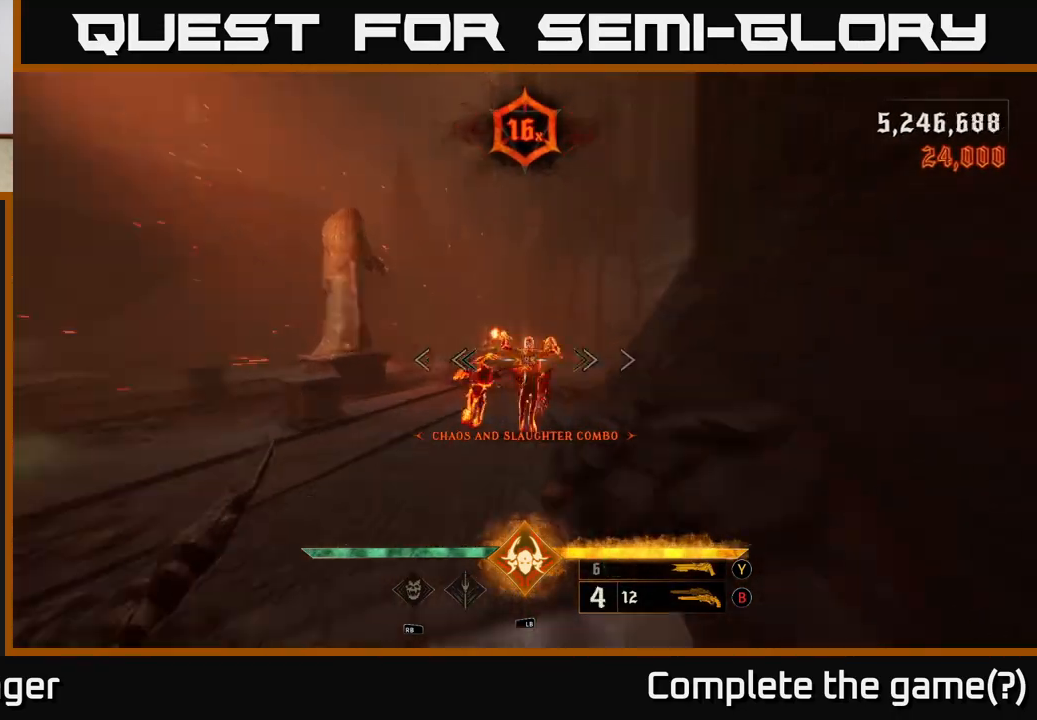
{"dt_ms": 500, "buttons": [], "left_stick": "down", "right_stick": "center", "events": [[150, "left_stick", "left"], [267, "left_stick", "down-left"], [367, "left_stick", "down"]]}
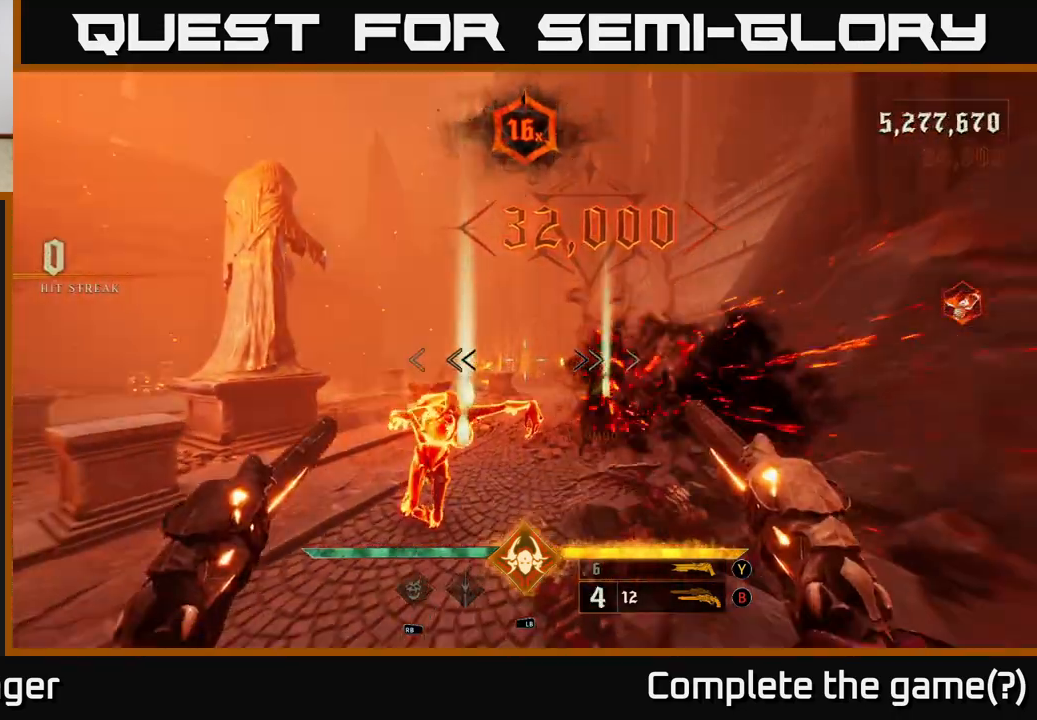
{"dt_ms": 500, "buttons": [], "left_stick": "center", "right_stick": "center", "events": [[50, "left_stick", "down-left"], [233, "right_stick", "down-left"], [317, "right_stick", "center"], [333, "left_stick", "center"]]}
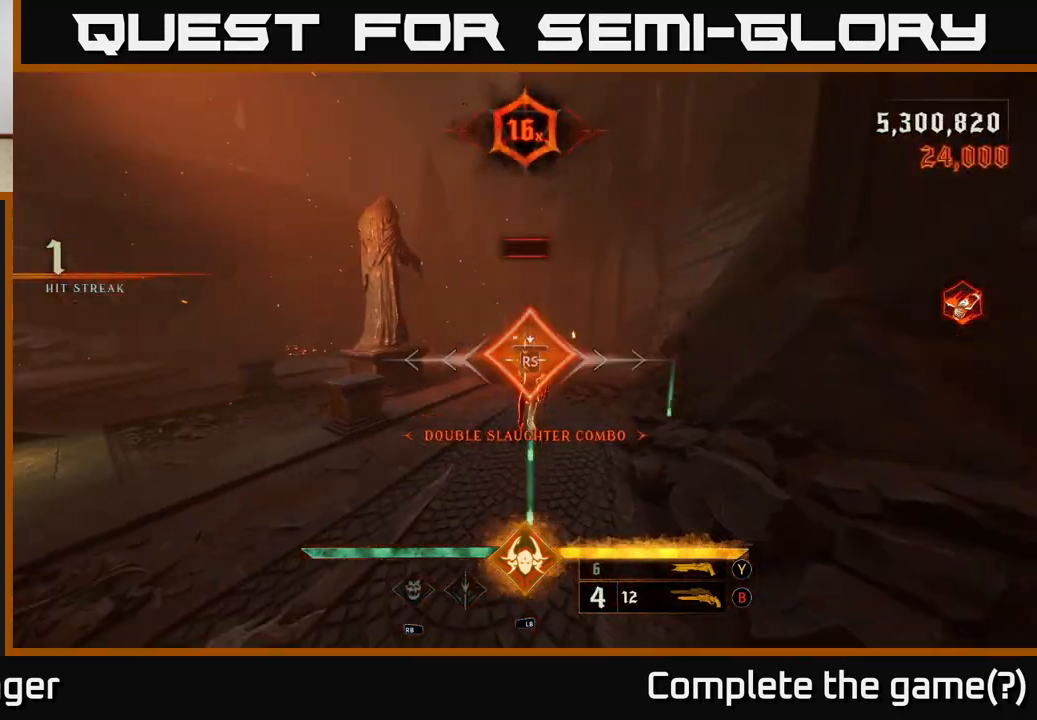
{"dt_ms": 500, "buttons": [], "left_stick": "right", "right_stick": "left", "events": [[250, "left_stick", "up"], [367, "right_stick", "left"], [433, "left_stick", "right"]]}
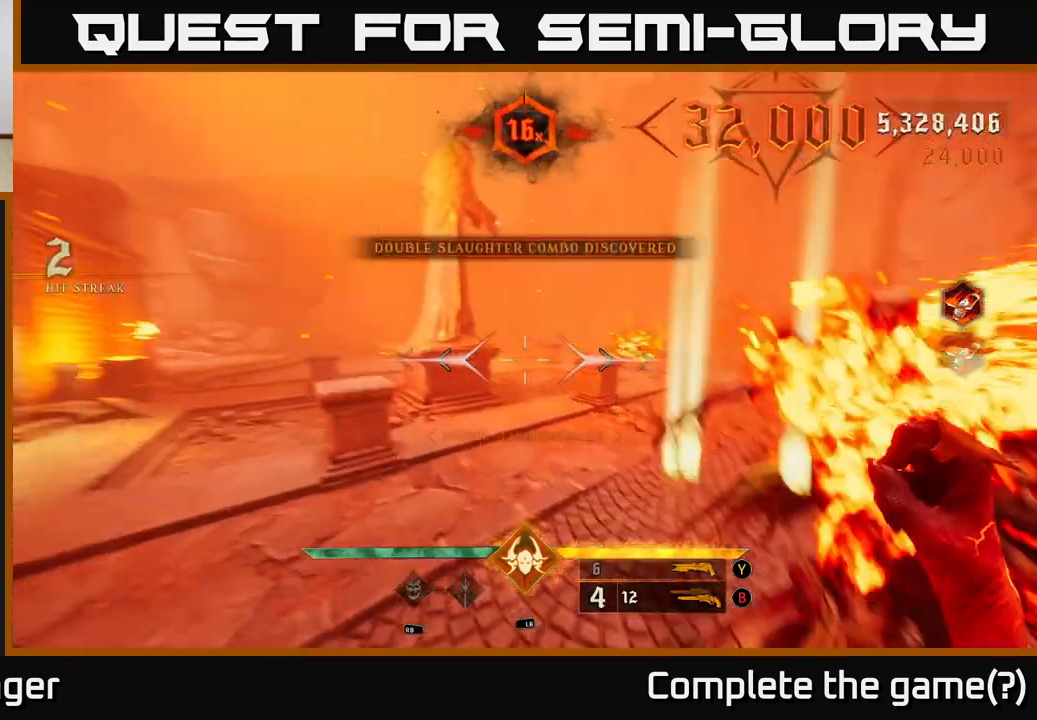
{"dt_ms": 500, "buttons": [], "left_stick": "right", "right_stick": "center", "events": [[283, "right_stick", "center"]]}
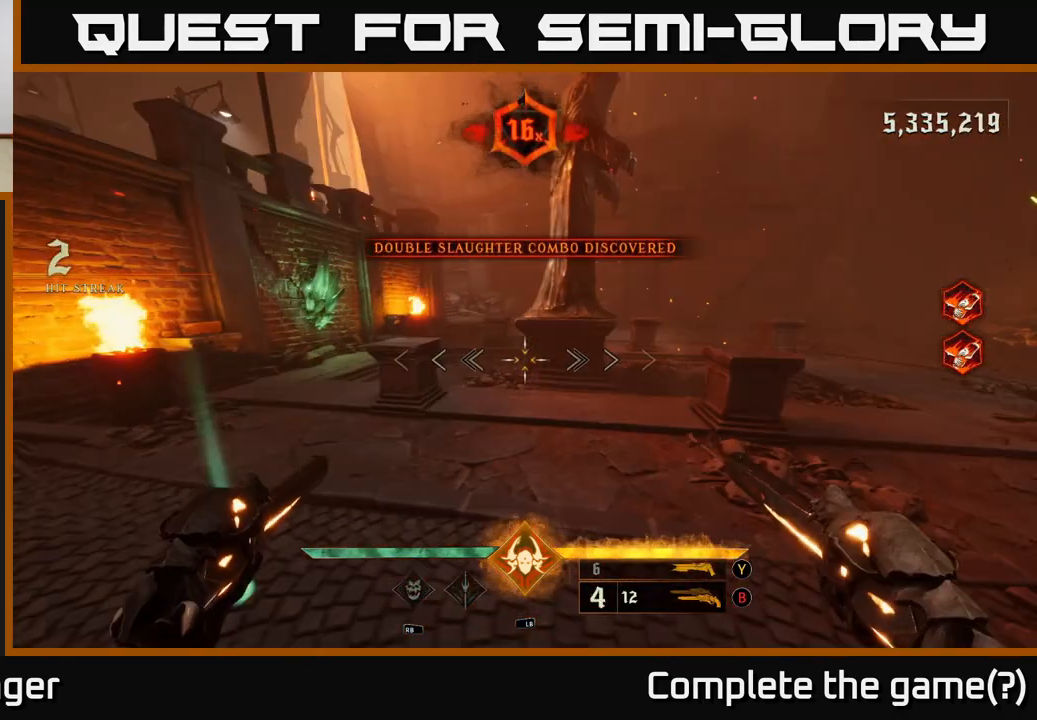
{"dt_ms": 500, "buttons": ["A"], "left_stick": "right", "right_stick": "center", "events": [[17, "left_stick", "up-right"], [167, "A", "down"], [267, "A", "up"], [417, "A", "down"], [417, "left_stick", "right"]]}
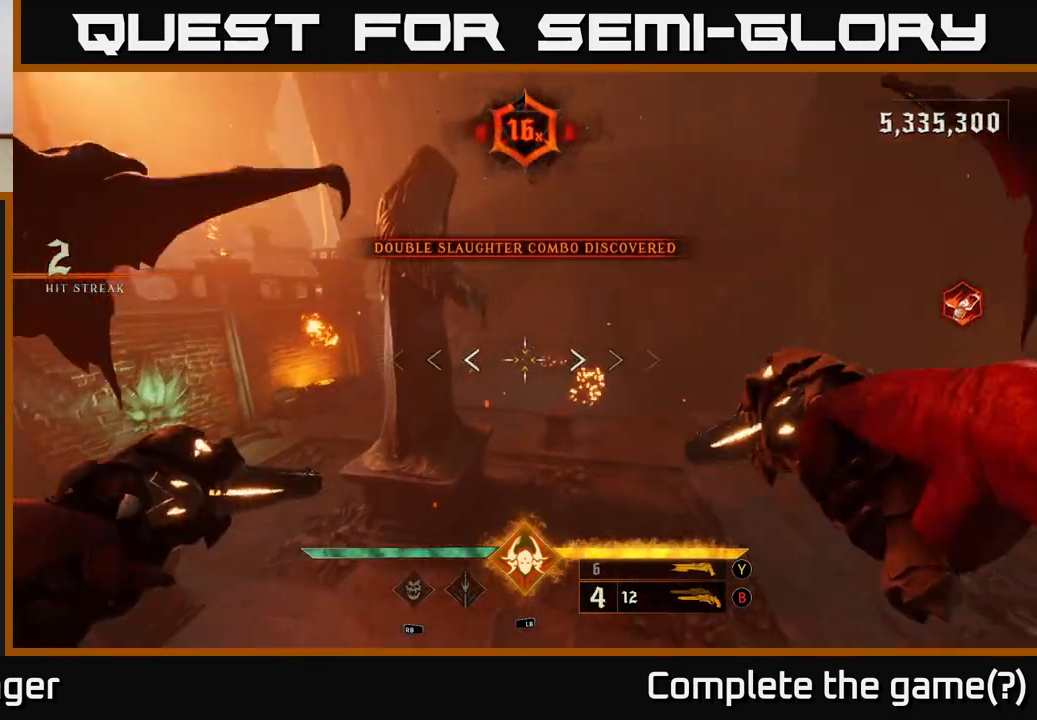
{"dt_ms": 500, "buttons": [], "left_stick": "down-left", "right_stick": "right", "events": [[33, "A", "up"], [150, "left_stick", "left"], [150, "right_stick", "right"], [267, "left_stick", "down-left"]]}
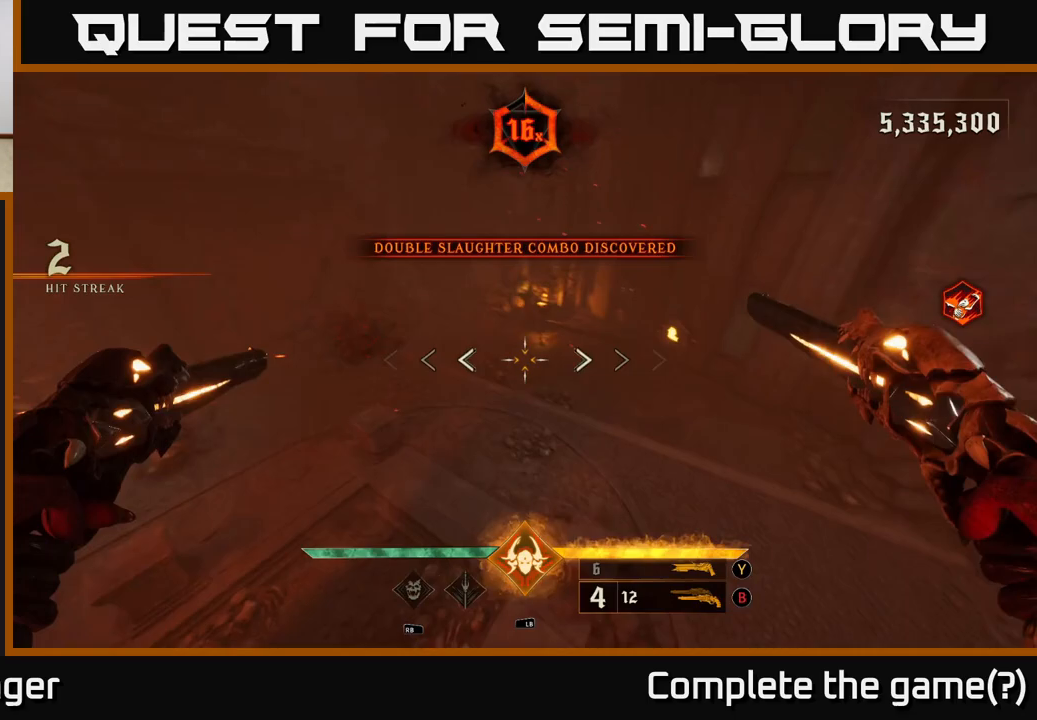
{"dt_ms": 500, "buttons": [], "left_stick": "down", "right_stick": "center", "events": [[33, "R2", "down"], [50, "left_stick", "down"], [133, "R2", "up"], [133, "right_stick", "center"], [250, "right_stick", "up"], [333, "R2", "down"], [417, "right_stick", "center"], [450, "R2", "up"]]}
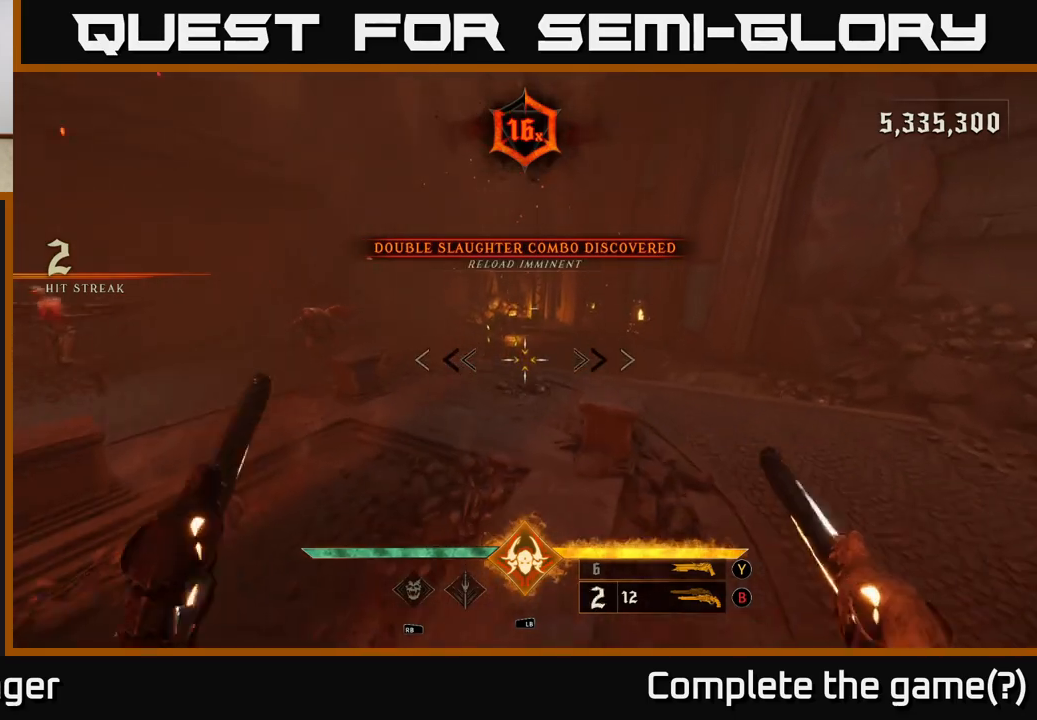
{"dt_ms": 500, "buttons": [], "left_stick": "down-right", "right_stick": "up", "events": [[67, "right_stick", "up"], [150, "R2", "down"], [167, "left_stick", "down-right"], [217, "right_stick", "center"], [250, "R2", "up"], [400, "R2", "down"], [433, "right_stick", "up"], [483, "R2", "up"]]}
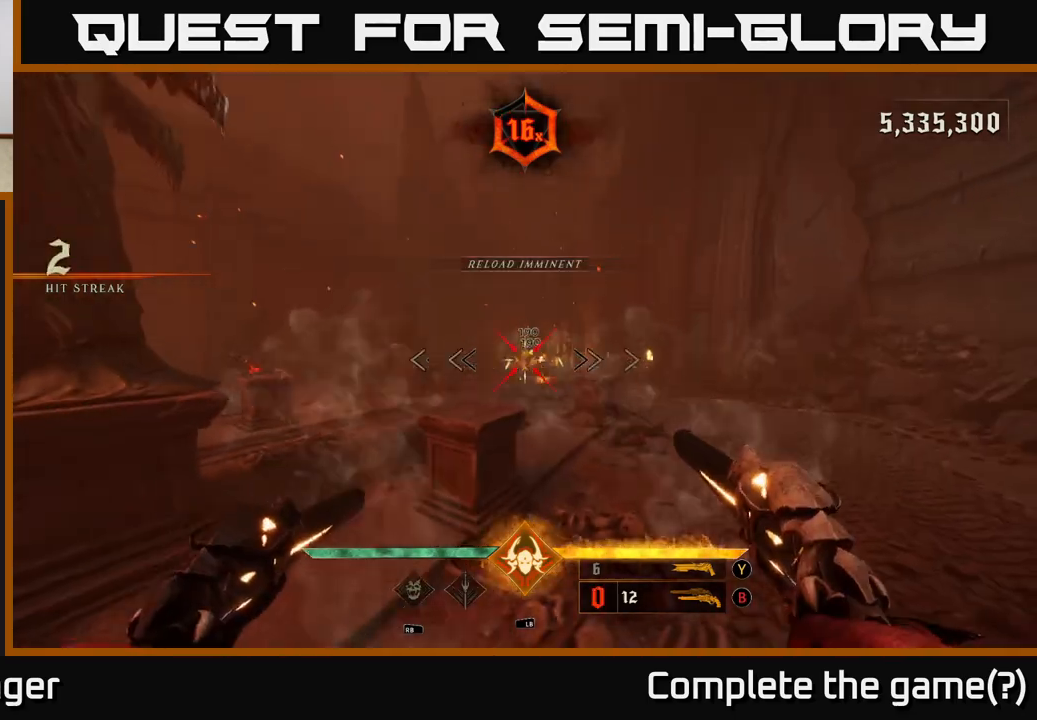
{"dt_ms": 1000, "buttons": [], "left_stick": "right", "right_stick": "center", "events": [[83, "right_stick", "center"], [167, "R2", "down"], [250, "R2", "up"], [400, "right_stick", "left"], [467, "left_stick", "up-right"], [500, "right_stick", "center"], [983, "left_stick", "right"]]}
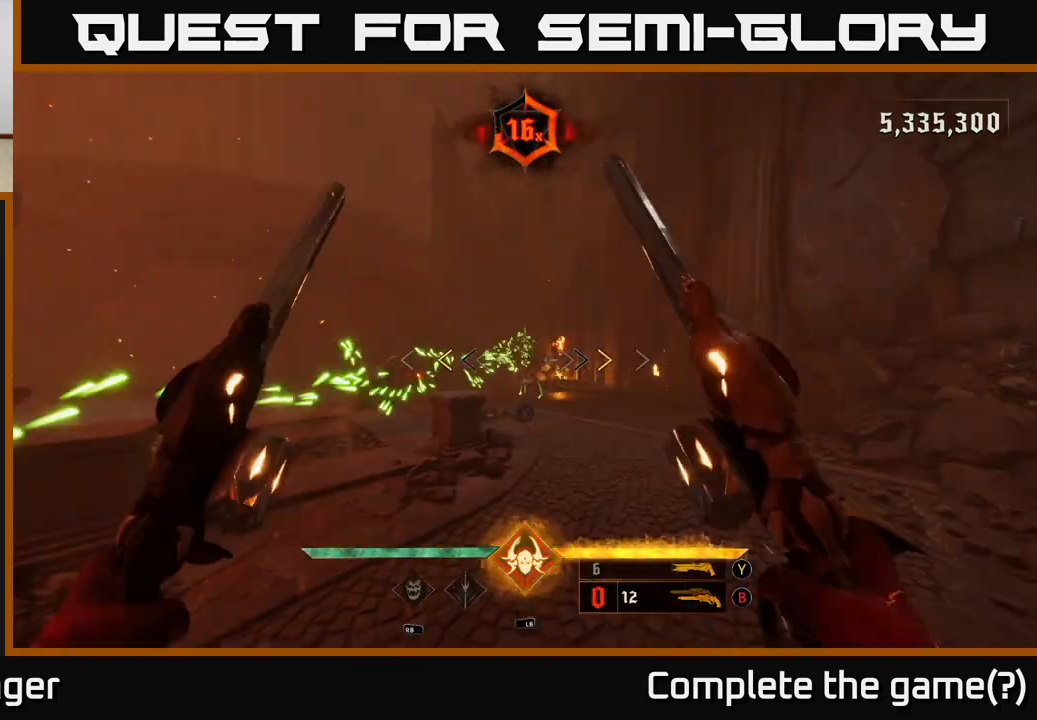
{"dt_ms": 500, "buttons": [], "left_stick": "down-left", "right_stick": "center", "events": [[350, "X", "down"], [383, "left_stick", "down-left"], [417, "X", "up"]]}
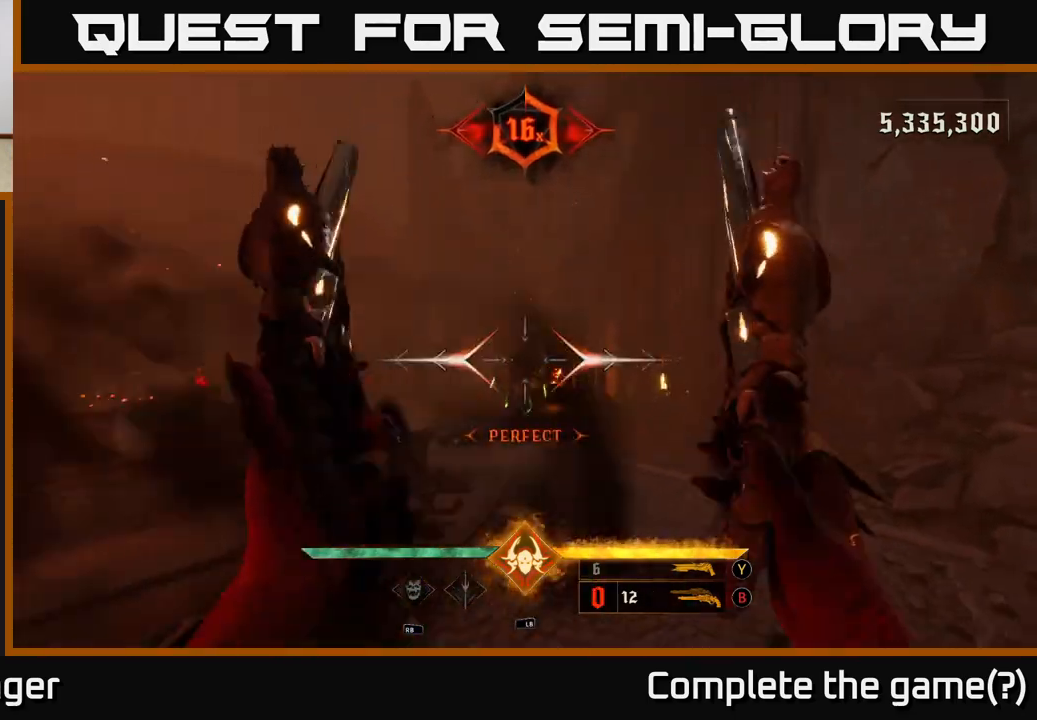
{"dt_ms": 1000, "buttons": [], "left_stick": "up-right", "right_stick": "center", "events": [[300, "left_stick", "center"], [367, "left_stick", "up-right"], [417, "right_stick", "right"], [467, "R2", "down"], [517, "right_stick", "center"], [550, "R2", "up"], [600, "left_stick", "center"], [683, "right_stick", "left"], [750, "R2", "down"], [750, "left_stick", "up-right"], [800, "right_stick", "center"], [850, "R2", "up"]]}
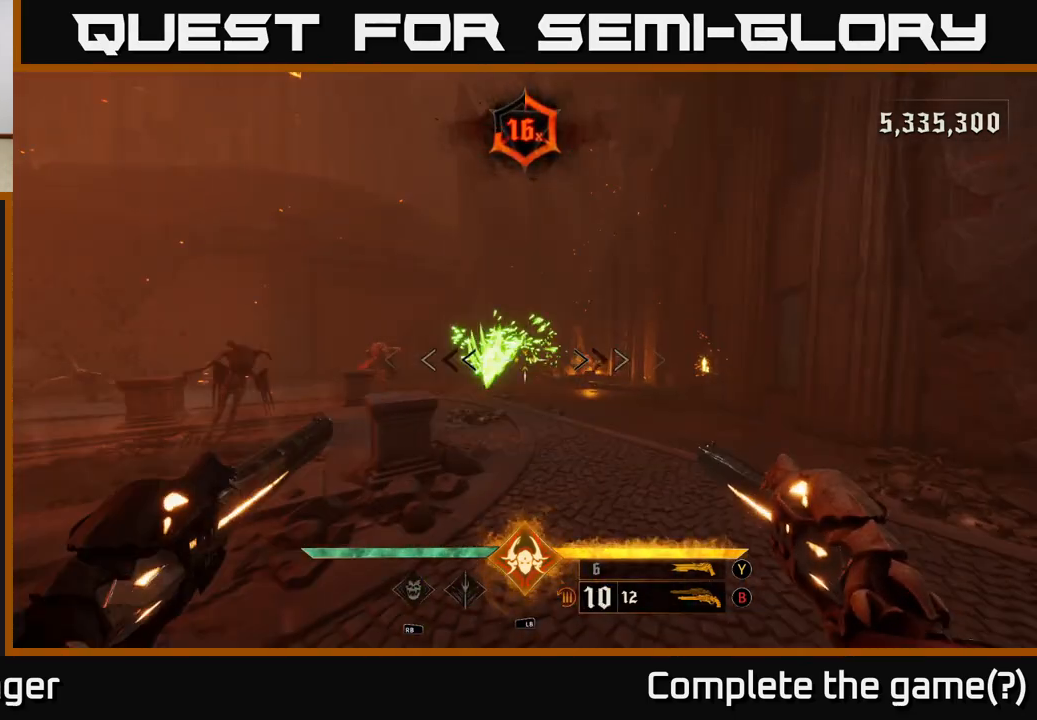
{"dt_ms": 500, "buttons": [], "left_stick": "right", "right_stick": "center", "events": [[33, "right_stick", "left"], [67, "R2", "down"], [67, "left_stick", "right"], [167, "R2", "up"], [333, "right_stick", "center"]]}
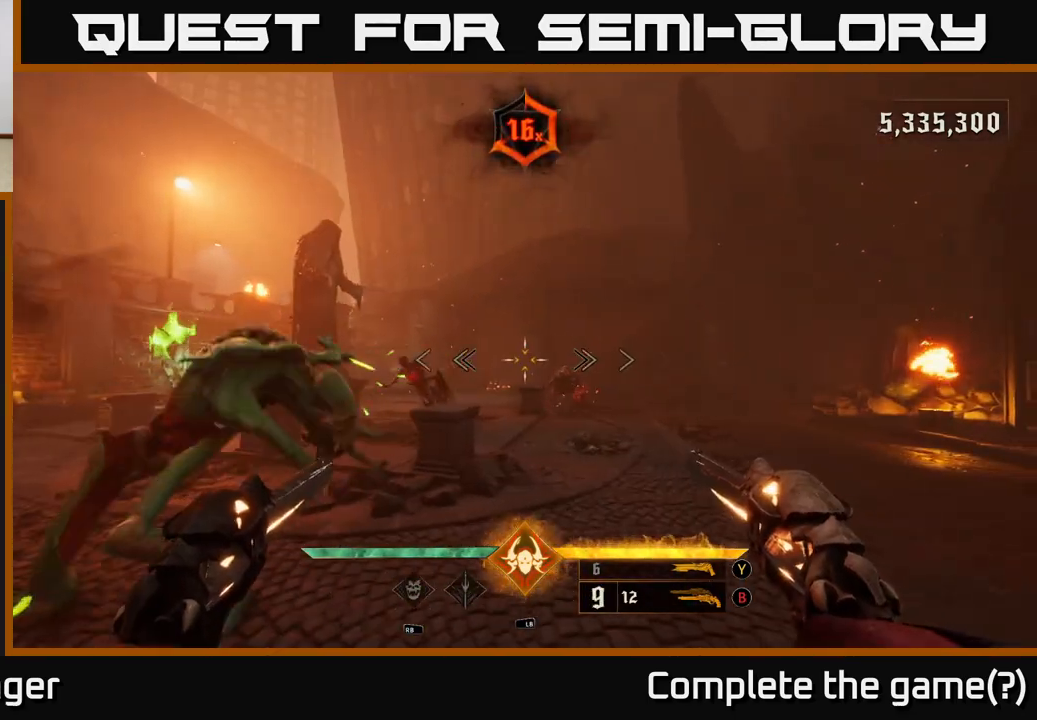
{"dt_ms": 500, "buttons": ["R2"], "left_stick": "down", "right_stick": "left", "events": [[67, "R2", "down"], [67, "right_stick", "down-left"], [100, "left_stick", "up-right"], [150, "right_stick", "center"], [167, "R2", "up"], [267, "right_stick", "left"], [283, "left_stick", "down-right"], [350, "left_stick", "down"], [417, "R2", "down"]]}
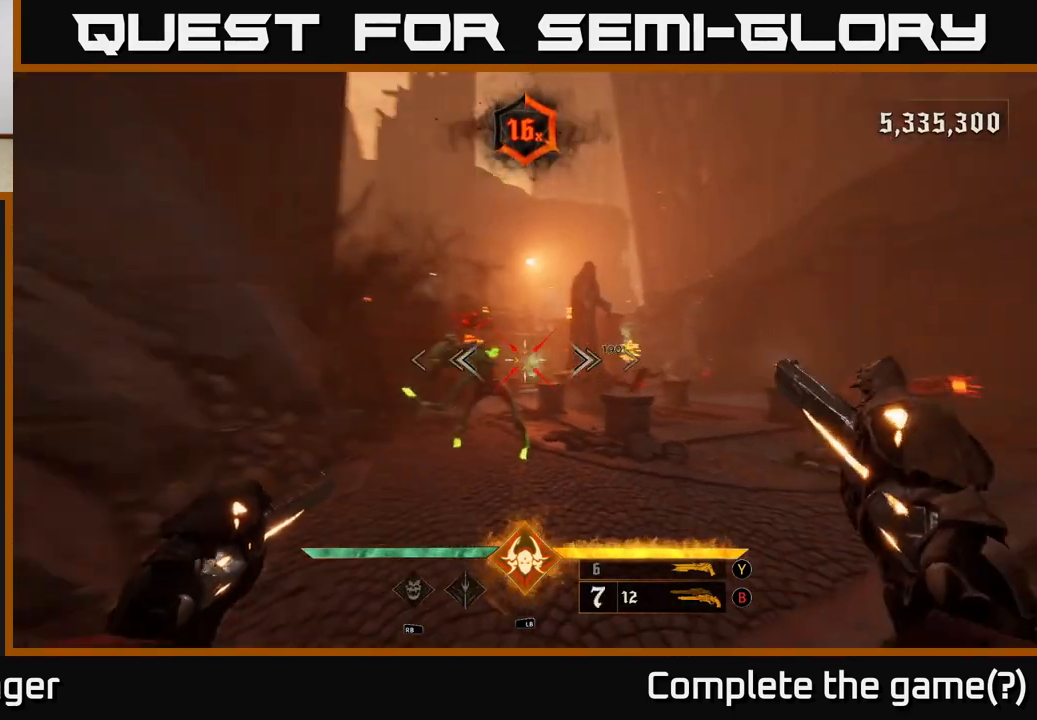
{"dt_ms": 500, "buttons": ["R2"], "left_stick": "right", "right_stick": "right", "events": [[17, "R2", "up"], [100, "left_stick", "down-right"], [200, "R2", "down"], [233, "right_stick", "center"], [283, "R2", "up"], [417, "left_stick", "right"], [417, "right_stick", "right"], [467, "R2", "down"]]}
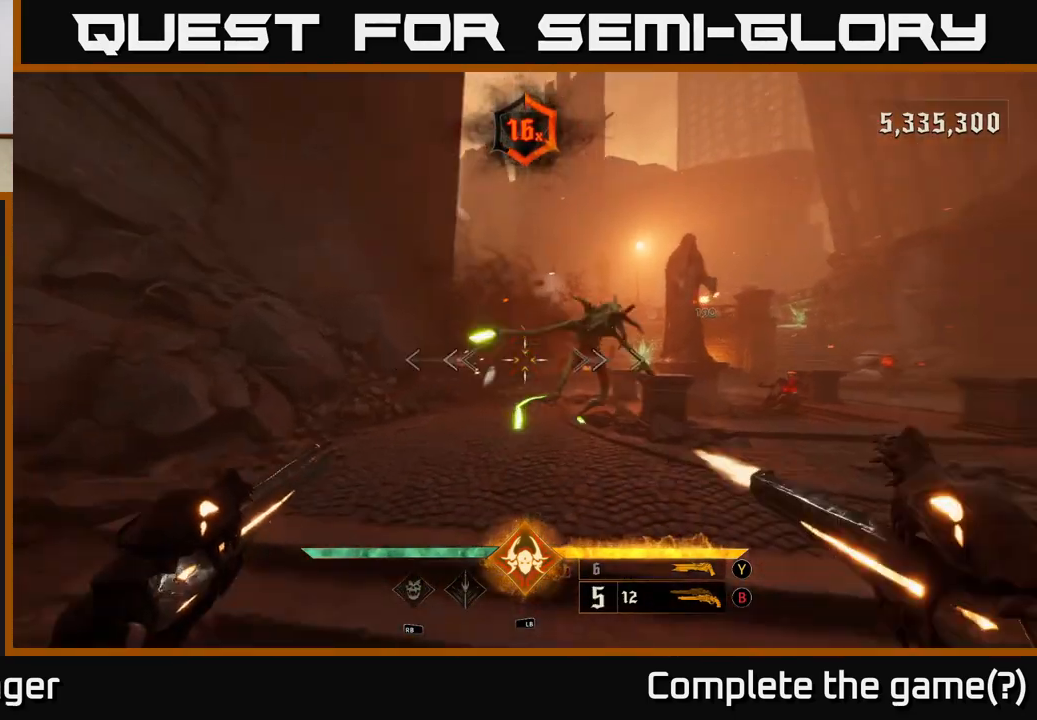
{"dt_ms": 500, "buttons": [], "left_stick": "left", "right_stick": "right", "events": [[17, "right_stick", "center"], [33, "R2", "up"], [83, "left_stick", "center"], [200, "left_stick", "down"], [217, "right_stick", "right"], [250, "left_stick", "down-left"], [300, "R2", "down"], [350, "left_stick", "left"], [433, "R2", "up"]]}
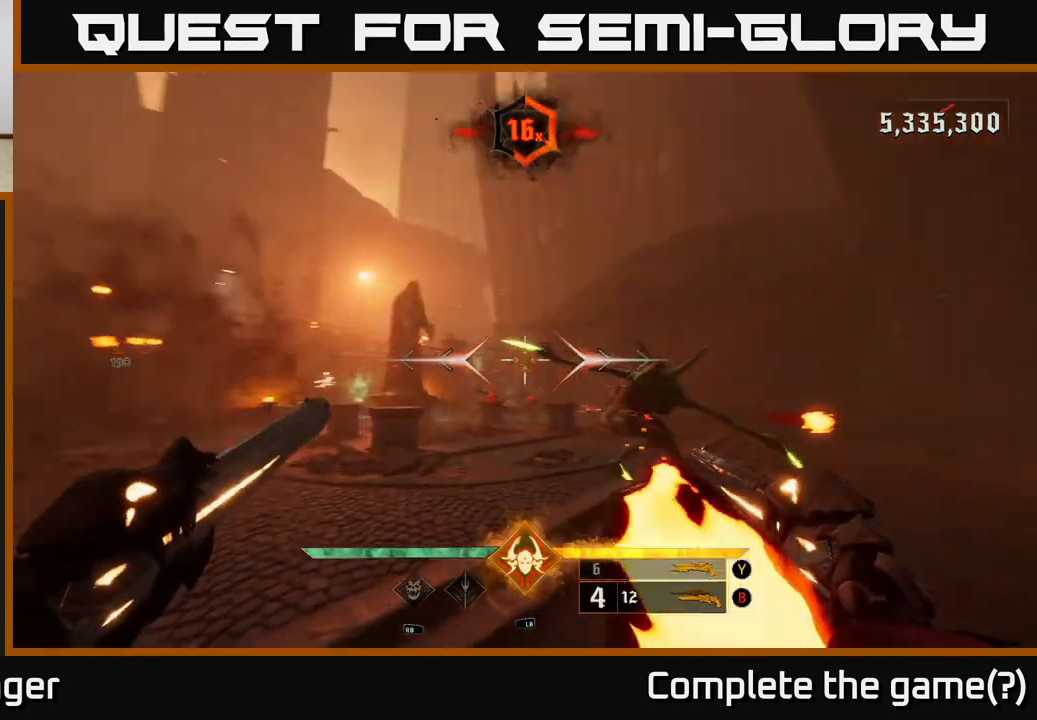
{"dt_ms": 1000, "buttons": ["R2"], "left_stick": "center", "right_stick": "center", "events": [[83, "left_stick", "down-left"], [100, "R2", "down"], [150, "right_stick", "down-right"], [200, "R2", "up"], [283, "right_stick", "center"], [317, "R2", "down"], [450, "R2", "up"], [517, "right_stick", "right"], [633, "R2", "down"], [650, "right_stick", "center"], [700, "left_stick", "left"], [733, "R2", "up"], [933, "R2", "down"], [950, "left_stick", "center"]]}
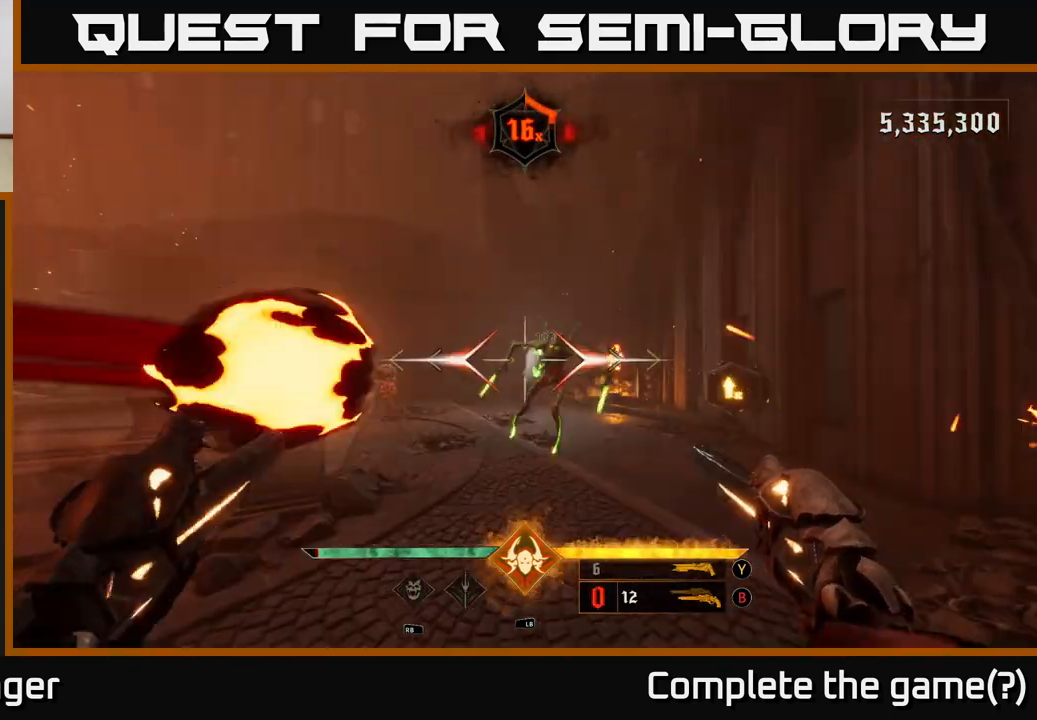
{"dt_ms": 1000, "buttons": [], "left_stick": "down-left", "right_stick": "center", "events": [[33, "R2", "up"], [133, "right_stick", "right"], [200, "left_stick", "down-left"], [233, "R2", "down"], [300, "right_stick", "center"], [317, "R2", "up"], [483, "right_stick", "down-right"], [533, "right_stick", "center"], [633, "X", "down"], [700, "X", "up"]]}
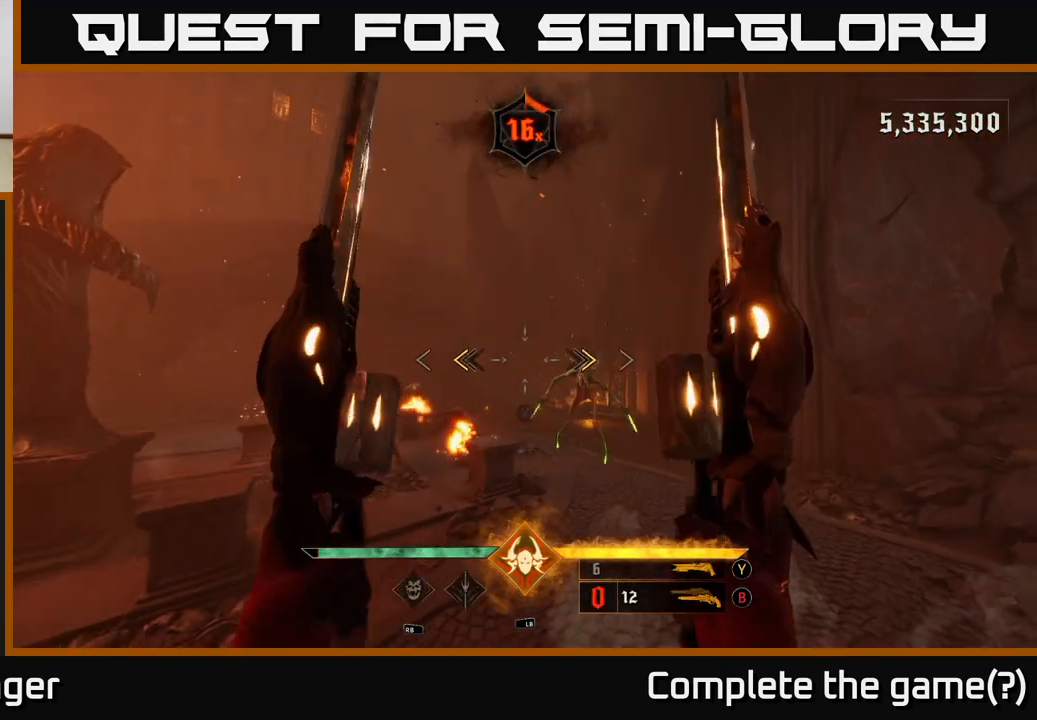
{"dt_ms": 500, "buttons": ["A"], "left_stick": "down-left", "right_stick": "center", "events": [[83, "X", "down"], [183, "X", "up"], [383, "right_stick", "right"], [467, "right_stick", "center"], [500, "A", "down"]]}
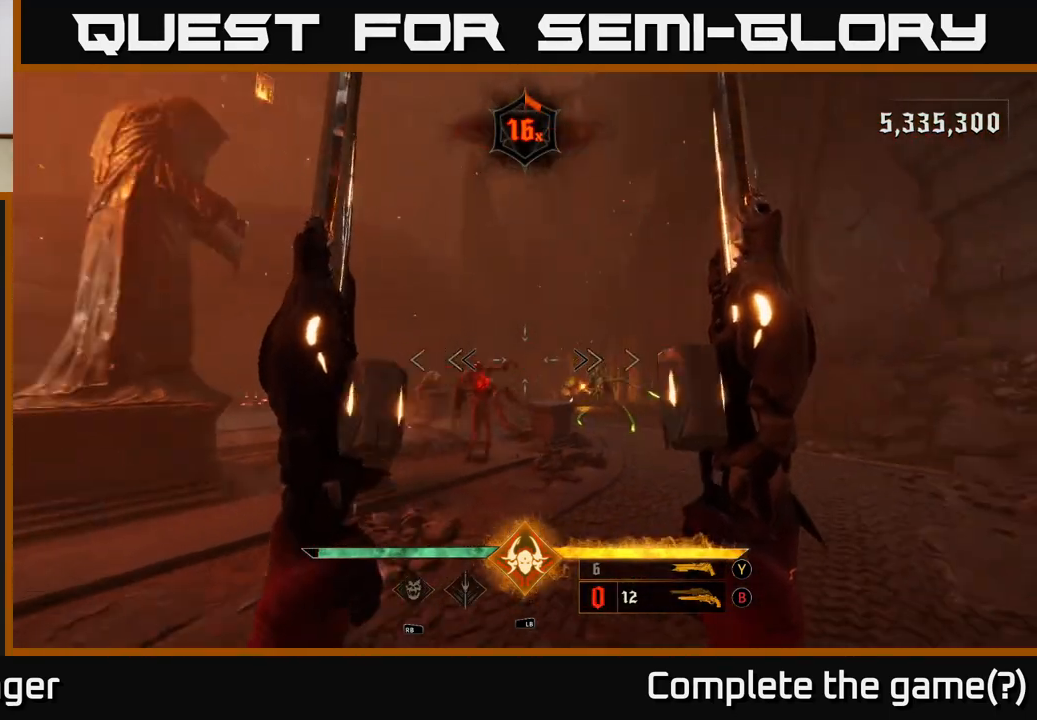
{"dt_ms": 500, "buttons": [], "left_stick": "left", "right_stick": "center", "events": [[100, "A", "up"], [100, "left_stick", "left"], [183, "A", "down"], [317, "A", "up"]]}
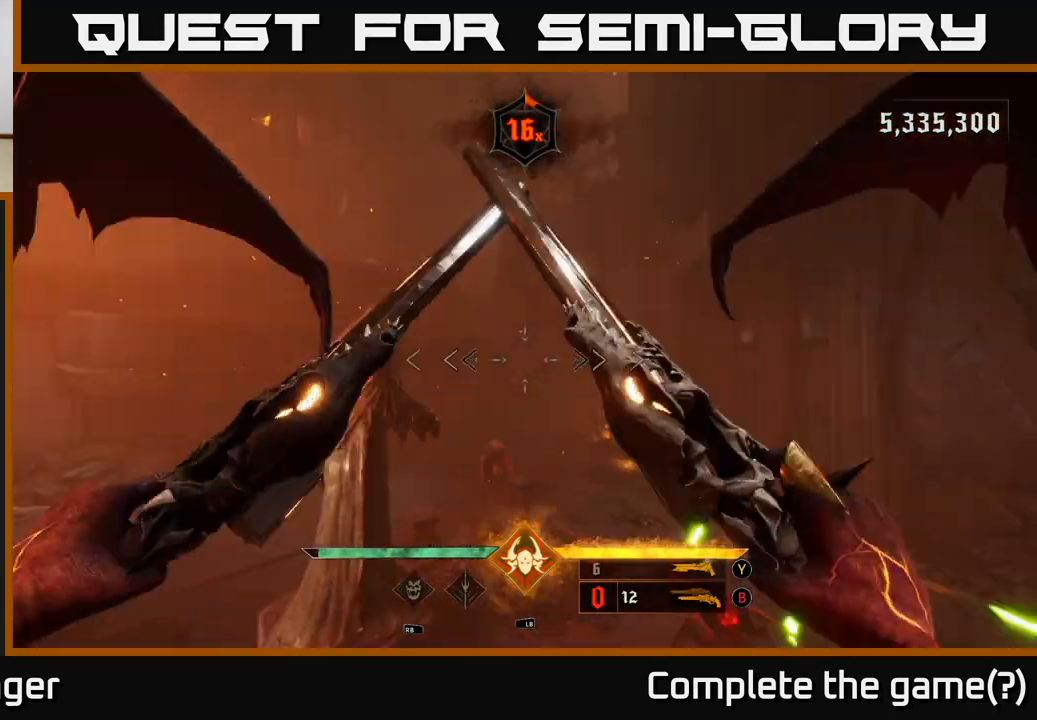
{"dt_ms": 500, "buttons": [], "left_stick": "down-left", "right_stick": "up-right", "events": [[17, "right_stick", "down-right"], [283, "left_stick", "down-left"], [283, "right_stick", "up-right"]]}
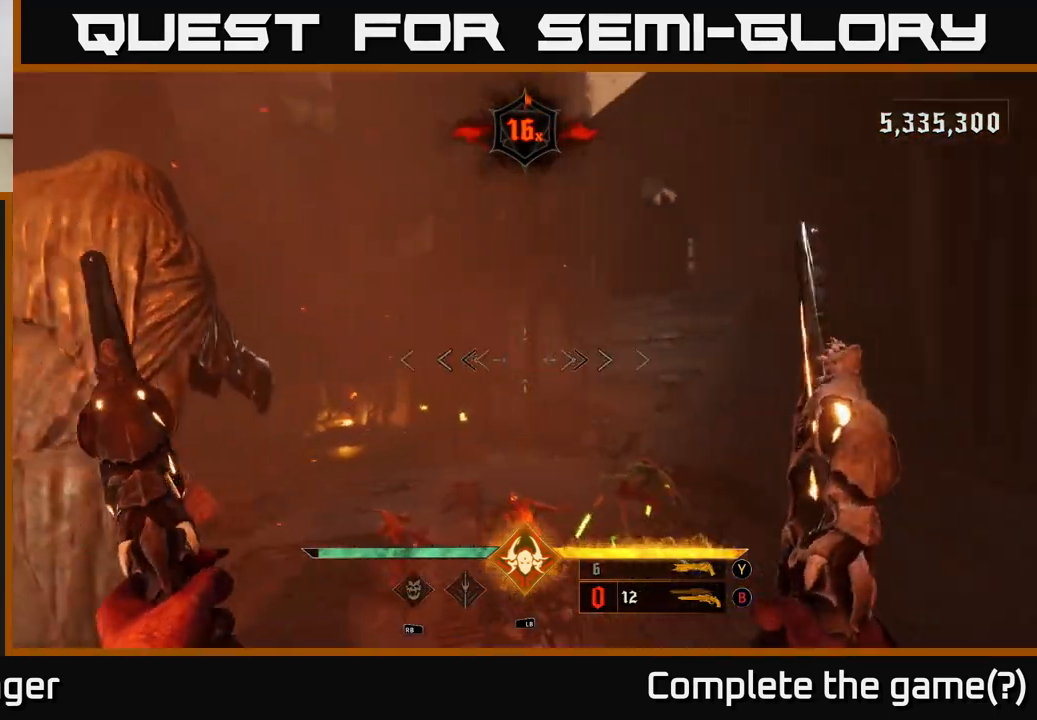
{"dt_ms": 500, "buttons": [], "left_stick": "down-left", "right_stick": "center", "events": [[17, "right_stick", "center"], [183, "left_stick", "down"], [283, "right_stick", "right"], [350, "R2", "down"], [400, "left_stick", "down-left"], [450, "R2", "up"], [467, "right_stick", "center"]]}
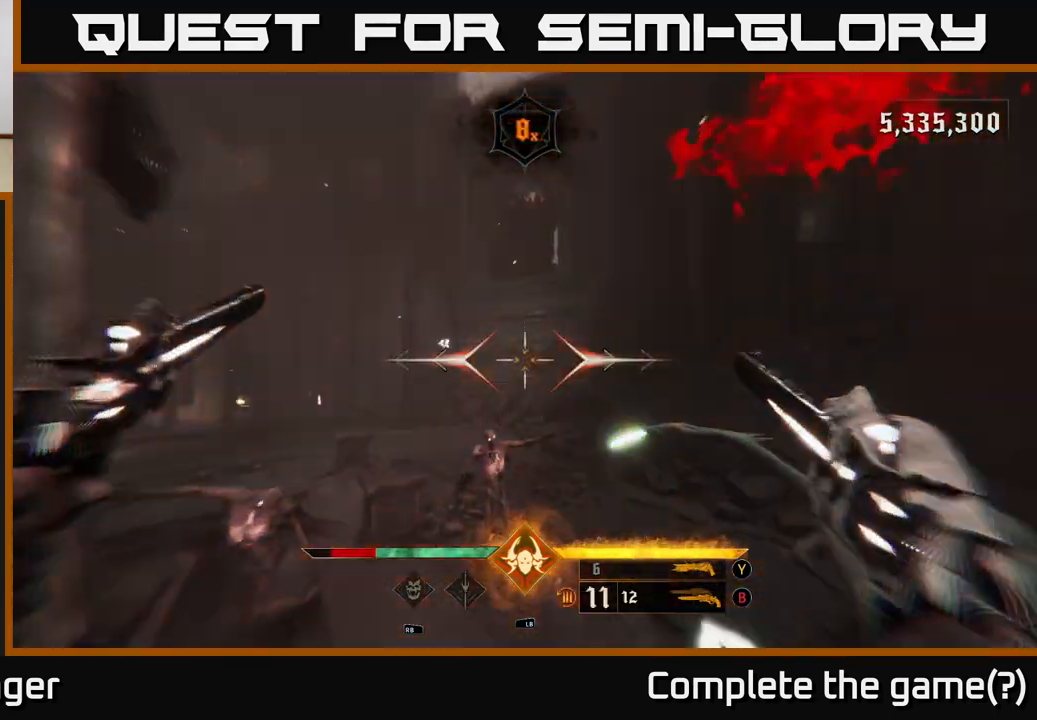
{"dt_ms": 500, "buttons": ["R2"], "left_stick": "down", "right_stick": "right", "events": [[83, "right_stick", "right"], [183, "R2", "down"], [233, "right_stick", "down"], [250, "R2", "up"], [283, "right_stick", "center"], [333, "right_stick", "up-right"], [350, "left_stick", "down"], [400, "right_stick", "right"], [467, "R2", "down"]]}
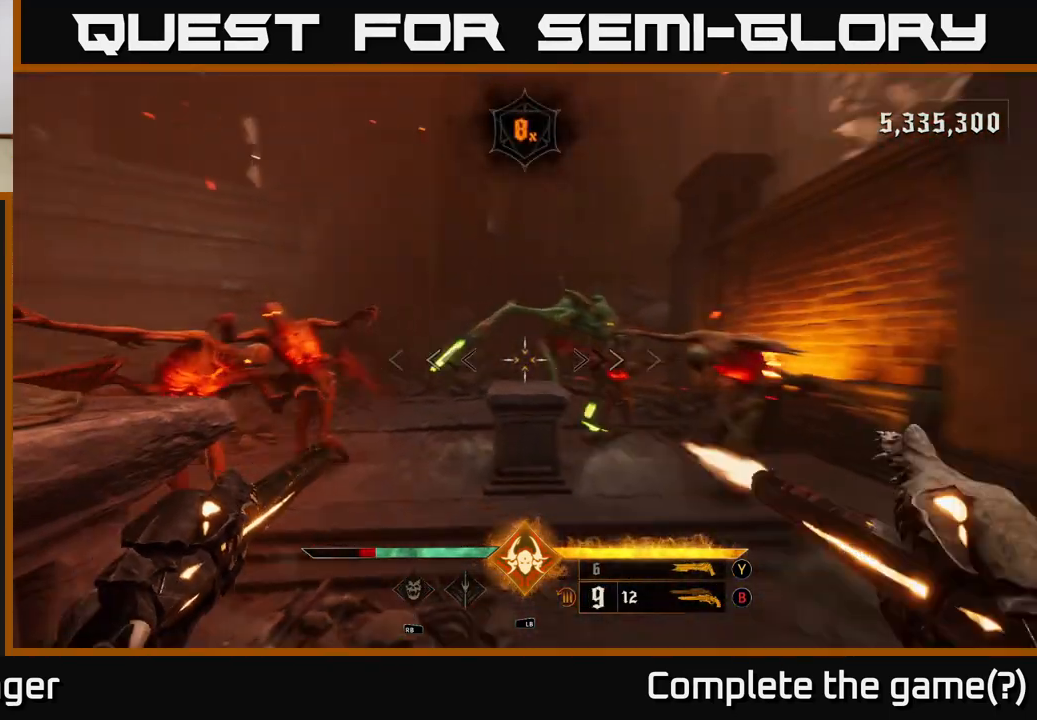
{"dt_ms": 500, "buttons": [], "left_stick": "down", "right_stick": "center", "events": [[83, "R2", "up"], [100, "right_stick", "center"], [167, "right_stick", "right"], [217, "left_stick", "down-left"], [233, "R2", "down"], [317, "right_stick", "up-left"], [333, "R2", "up"], [400, "left_stick", "down"], [483, "right_stick", "center"]]}
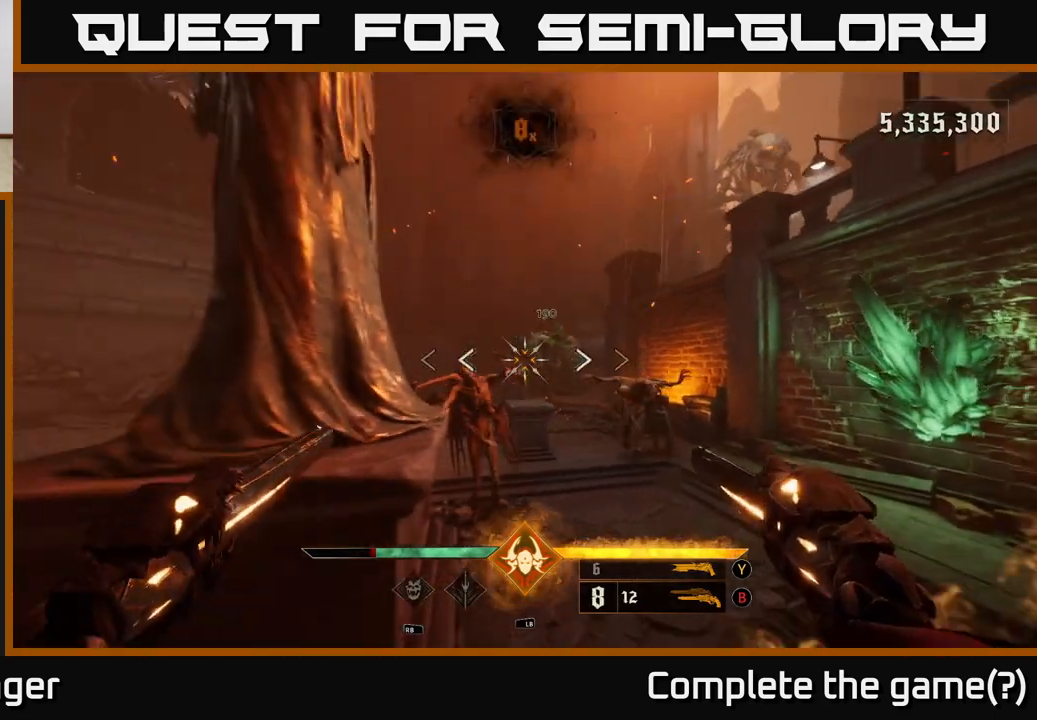
{"dt_ms": 500, "buttons": [], "left_stick": "down", "right_stick": "center", "events": [[17, "R2", "down"], [100, "R2", "up"], [283, "R2", "down"], [383, "R2", "up"]]}
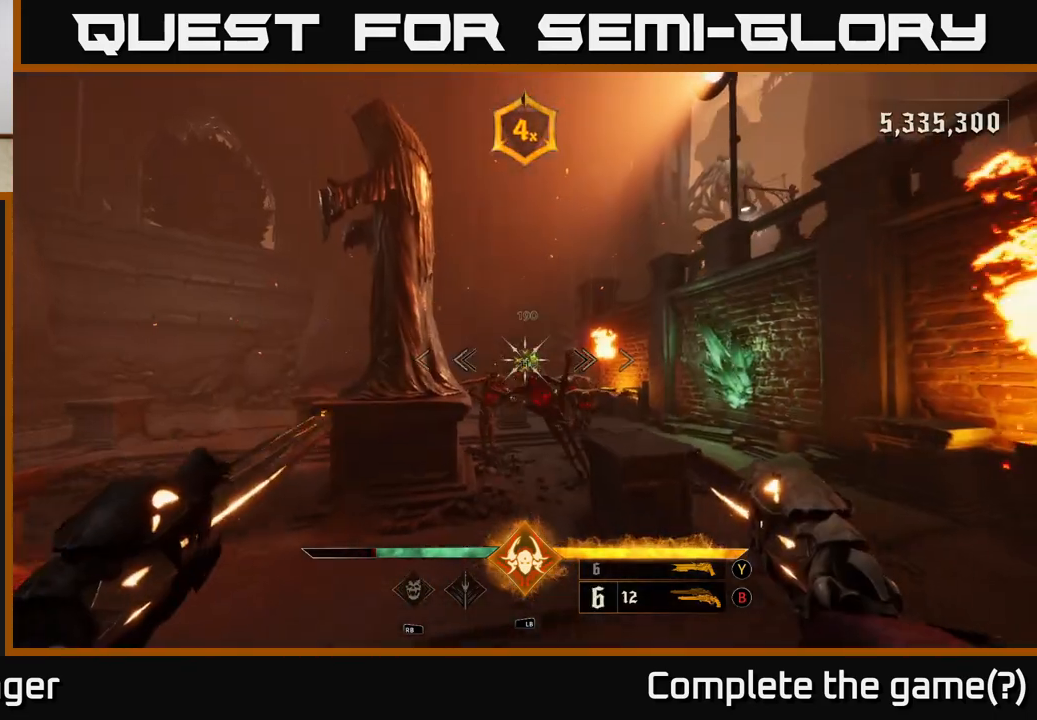
{"dt_ms": 500, "buttons": [], "left_stick": "down", "right_stick": "center", "events": [[67, "R2", "down"], [117, "right_stick", "down"], [183, "R2", "up"], [200, "right_stick", "center"]]}